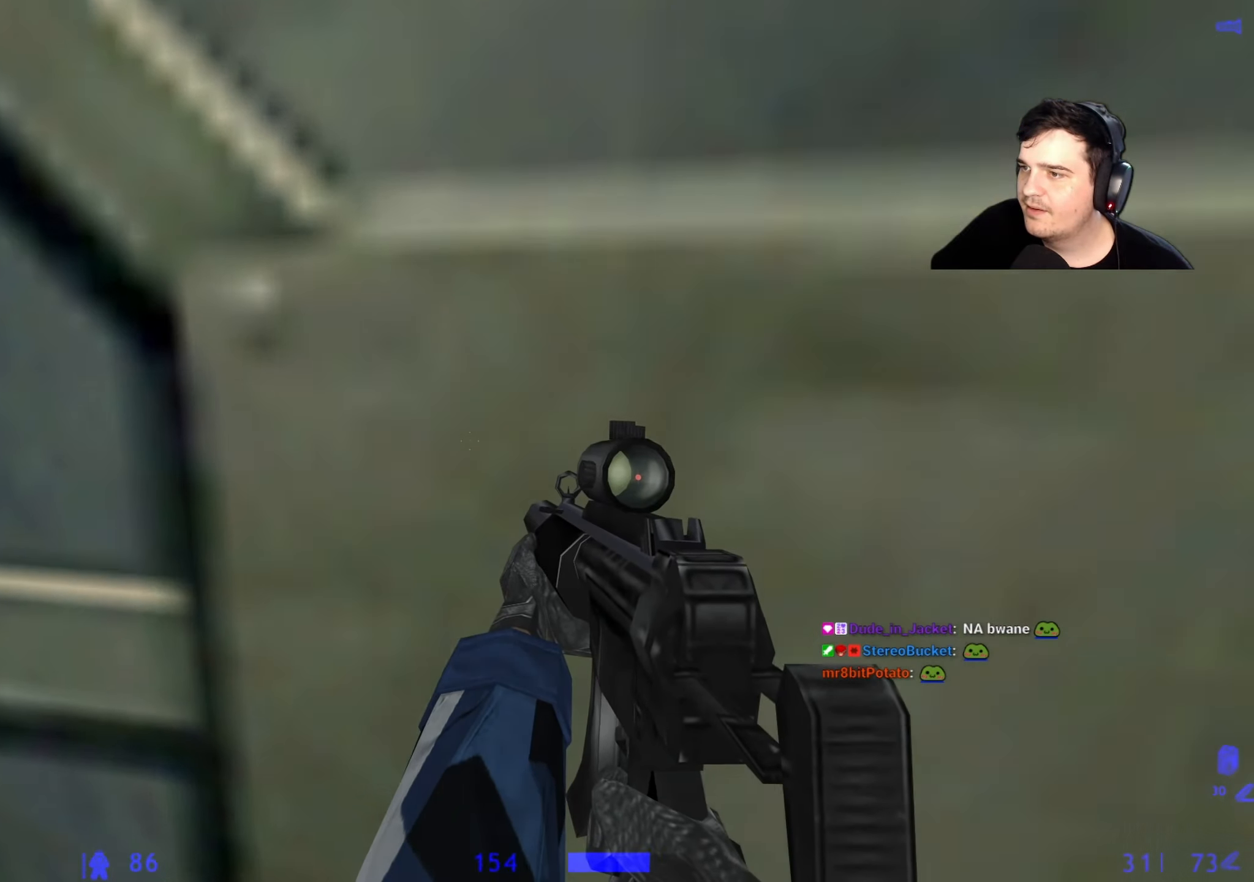
Gameplay with keyboard and mouse; each line is a JSON object with the keys held at the frame after it. "events" lists presses ("down") and releases ("up") of "1", "2", "3", "4", "5", "a", "alt", "c", "caps_lock", "ctrl", "d", "e", "f", "g", "q", "r", "s", "shift", "space", "t", "tab", "v", "w", "x" and "z" between this image and that frame as [ms after this image, input, new state], when the widget could be followed in between. No other keys are recorded. Mouse buttons are not recorded. Not read: mouse_move.
{"keys": [], "events": [[400, "a", "down"], [433, "a", "up"]]}
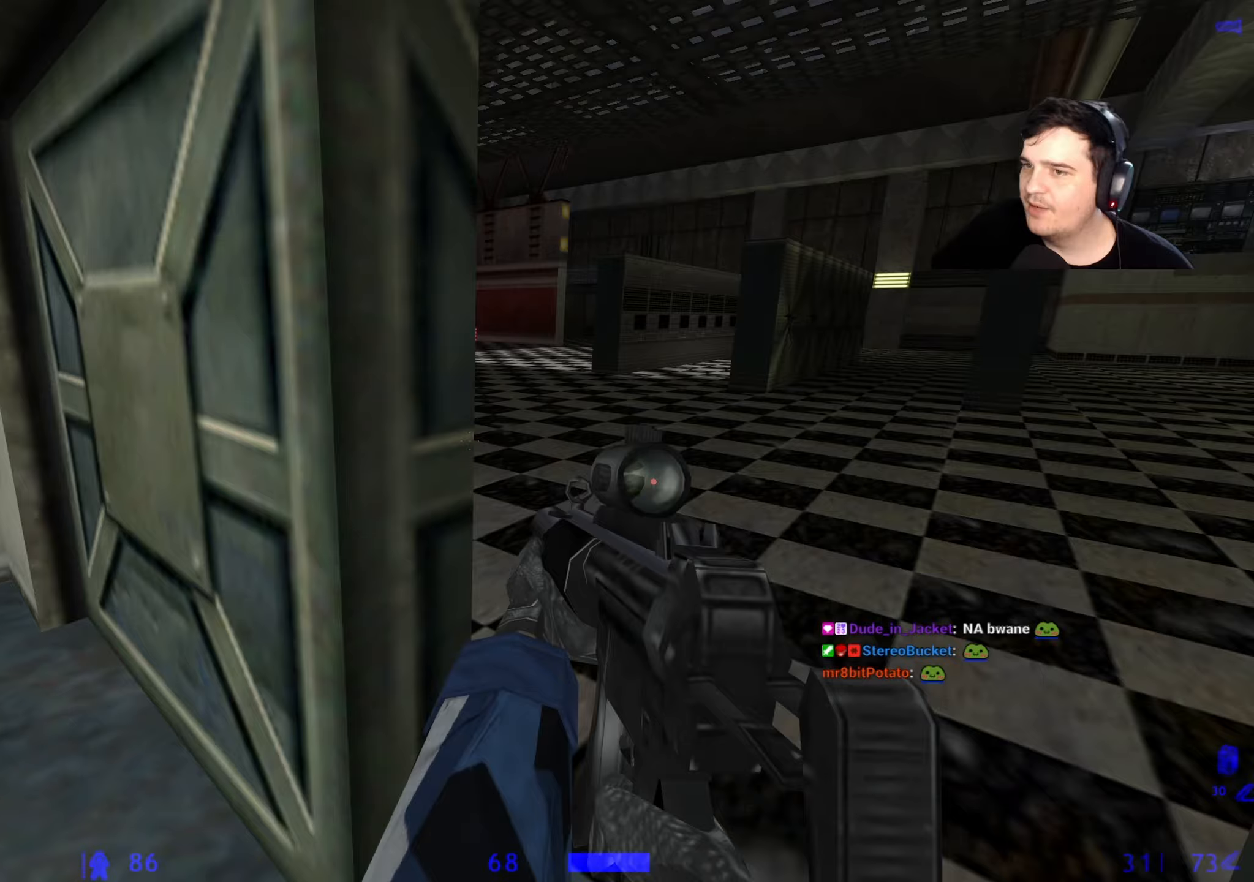
{"keys": [], "events": [[33, "w", "down"], [83, "d", "down"], [233, "d", "up"], [267, "w", "up"]]}
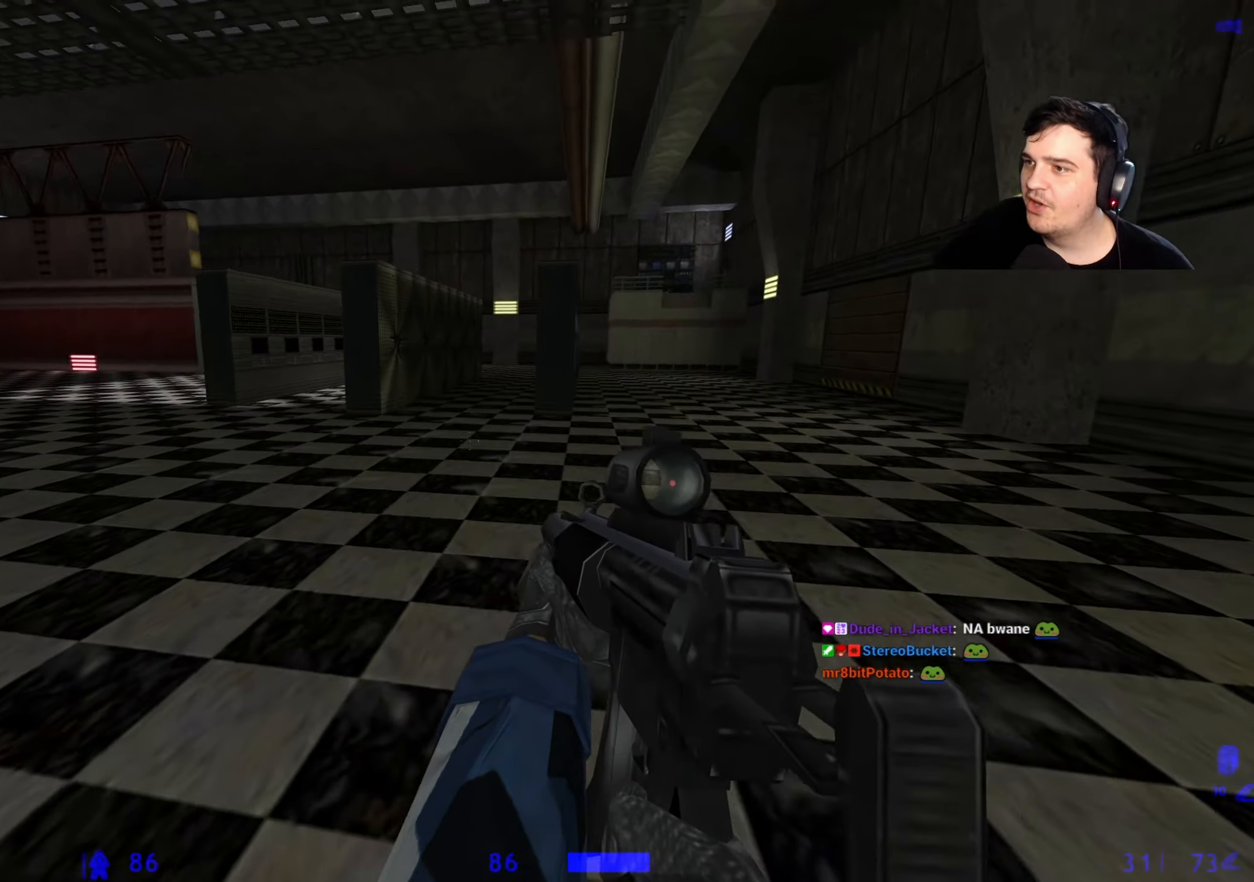
{"keys": ["d", "w"], "events": [[17, "a", "down"], [50, "a", "up"], [300, "w", "down"], [383, "d", "down"]]}
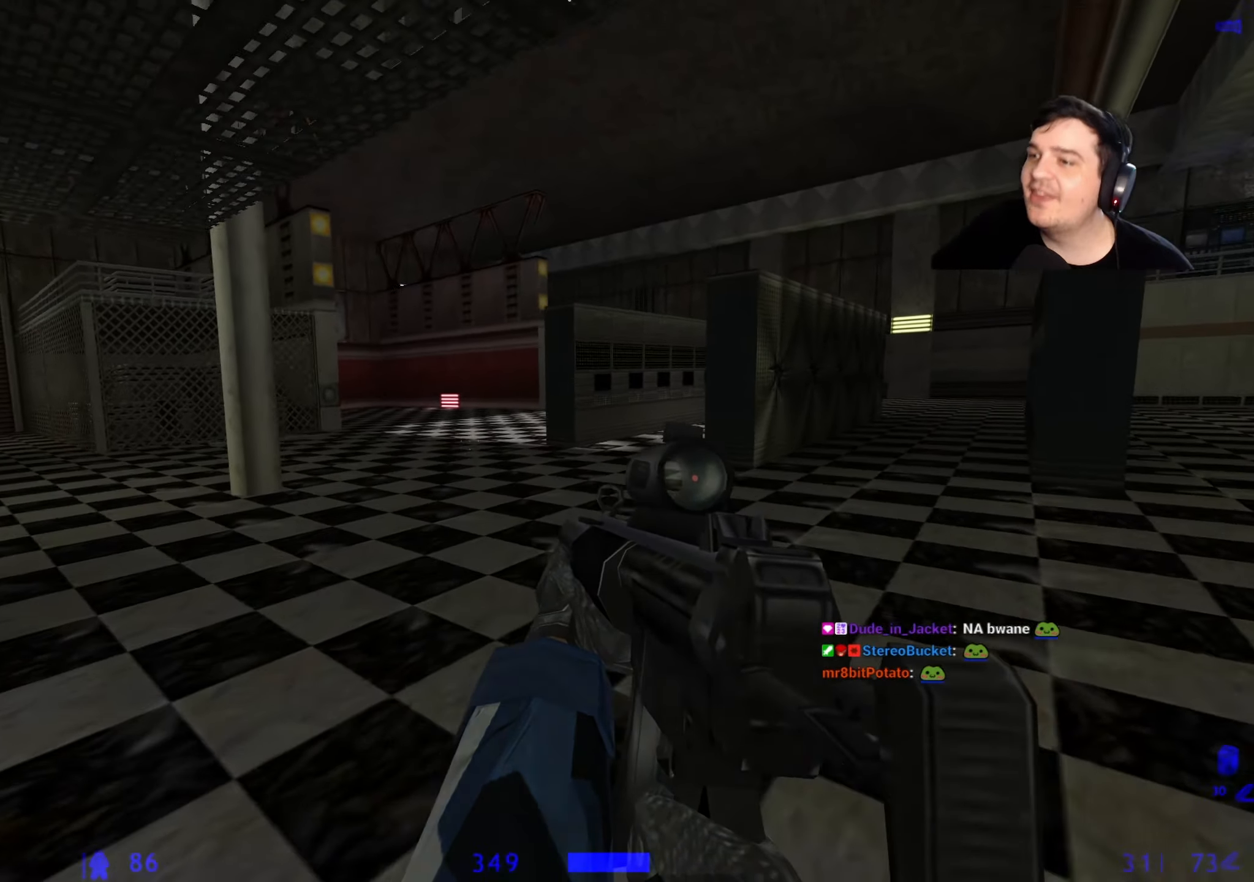
{"keys": ["a", "w"], "events": [[17, "d", "up"], [17, "q", "down"], [67, "q", "up"], [167, "q", "down"], [250, "q", "up"], [400, "a", "down"]]}
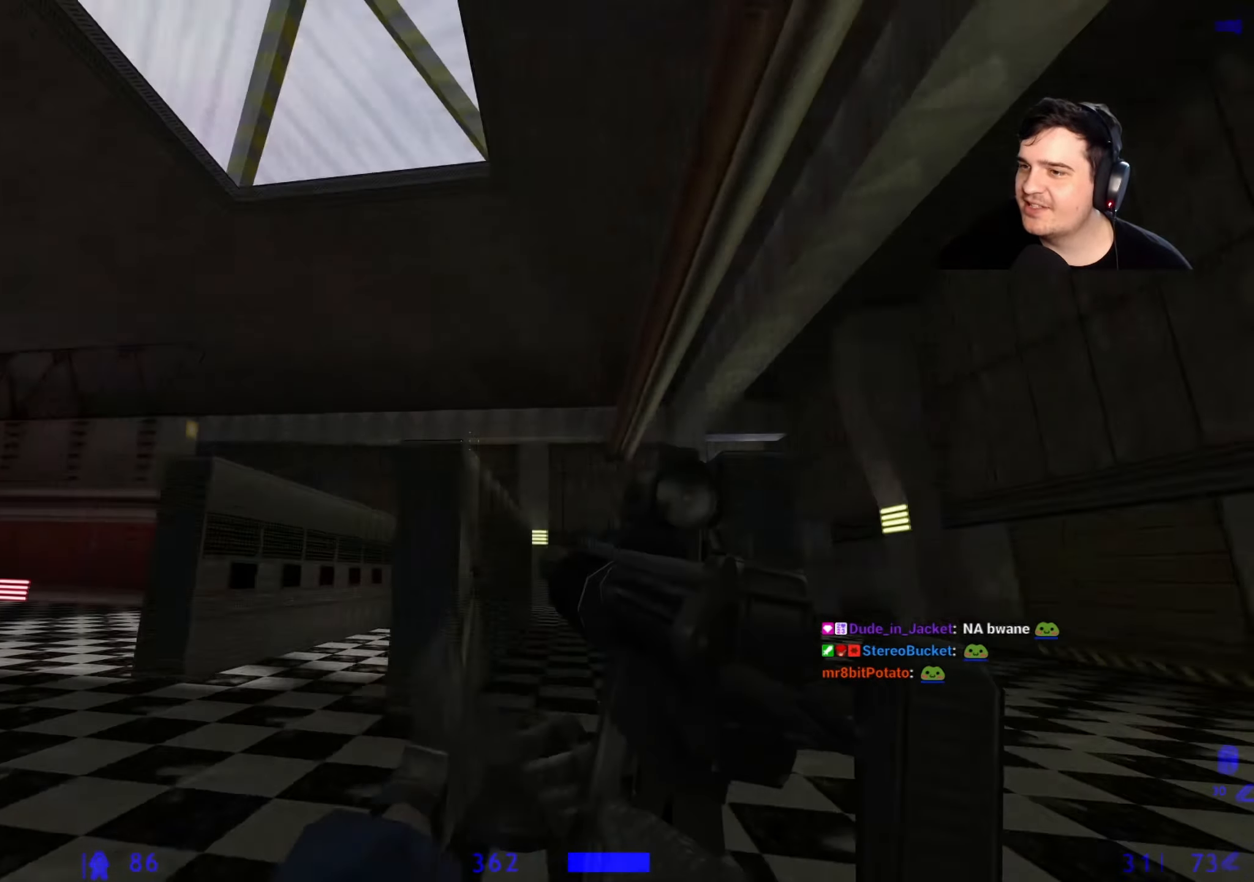
{"keys": ["a"], "events": [[183, "d", "down"], [217, "a", "up"], [217, "w", "up"], [417, "a", "down"], [417, "d", "up"]]}
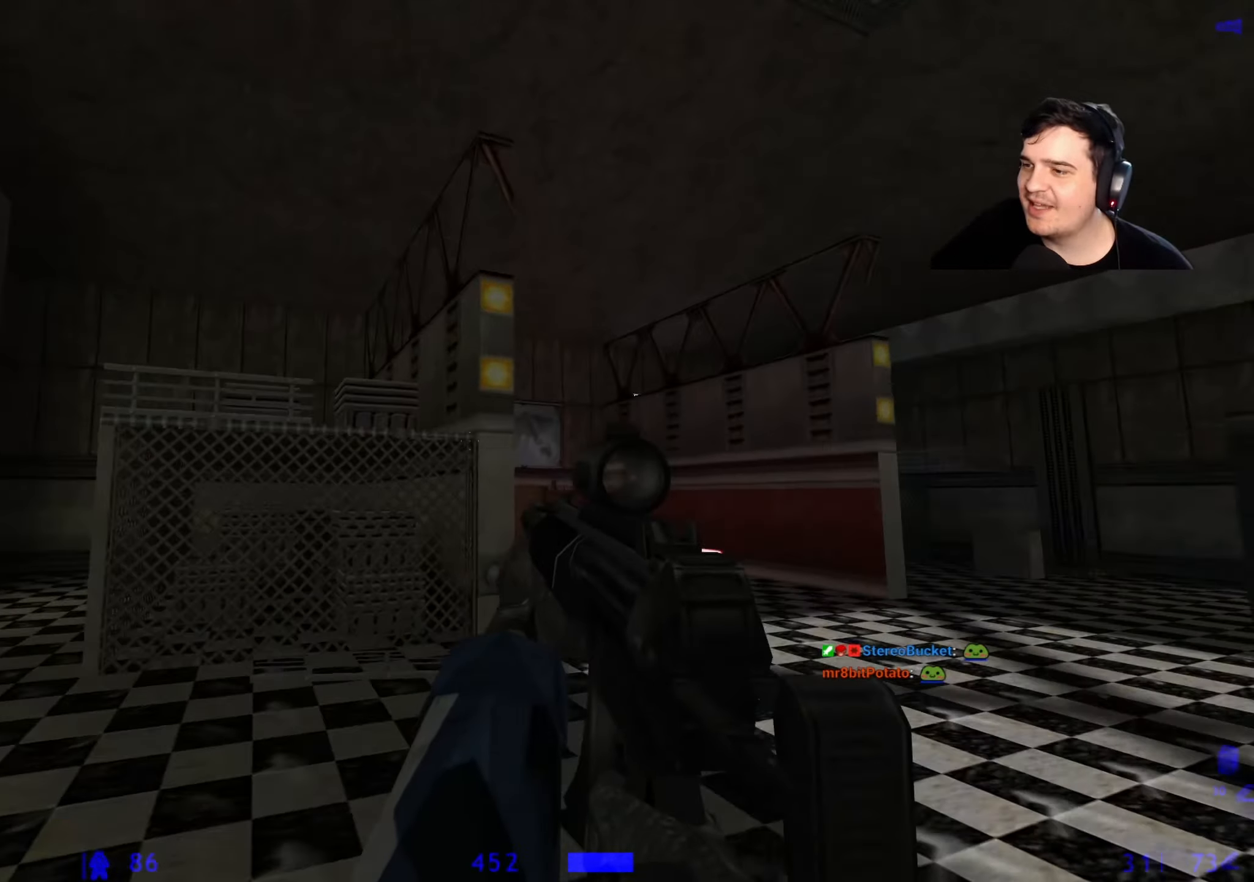
{"keys": ["w"], "events": [[50, "a", "up"], [417, "w", "down"]]}
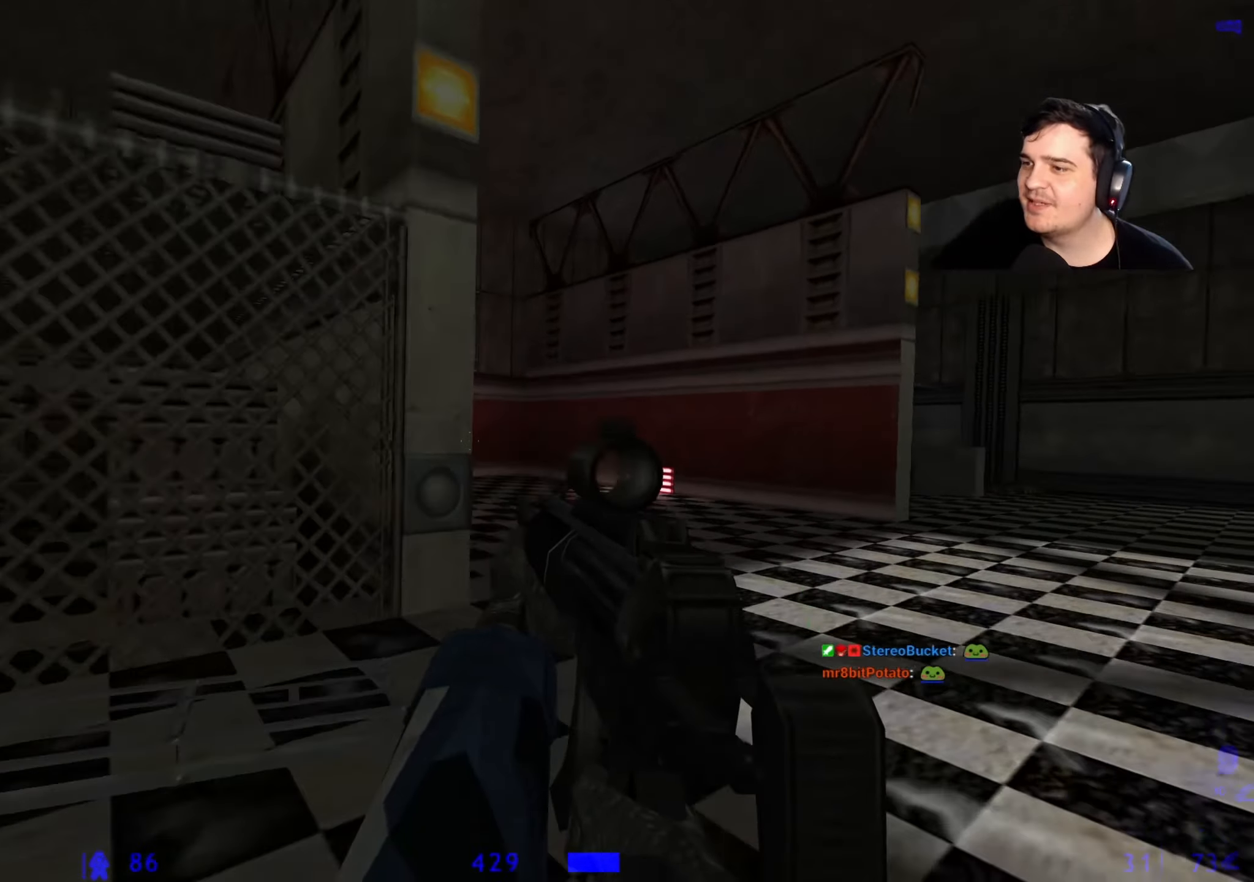
{"keys": ["w"], "events": []}
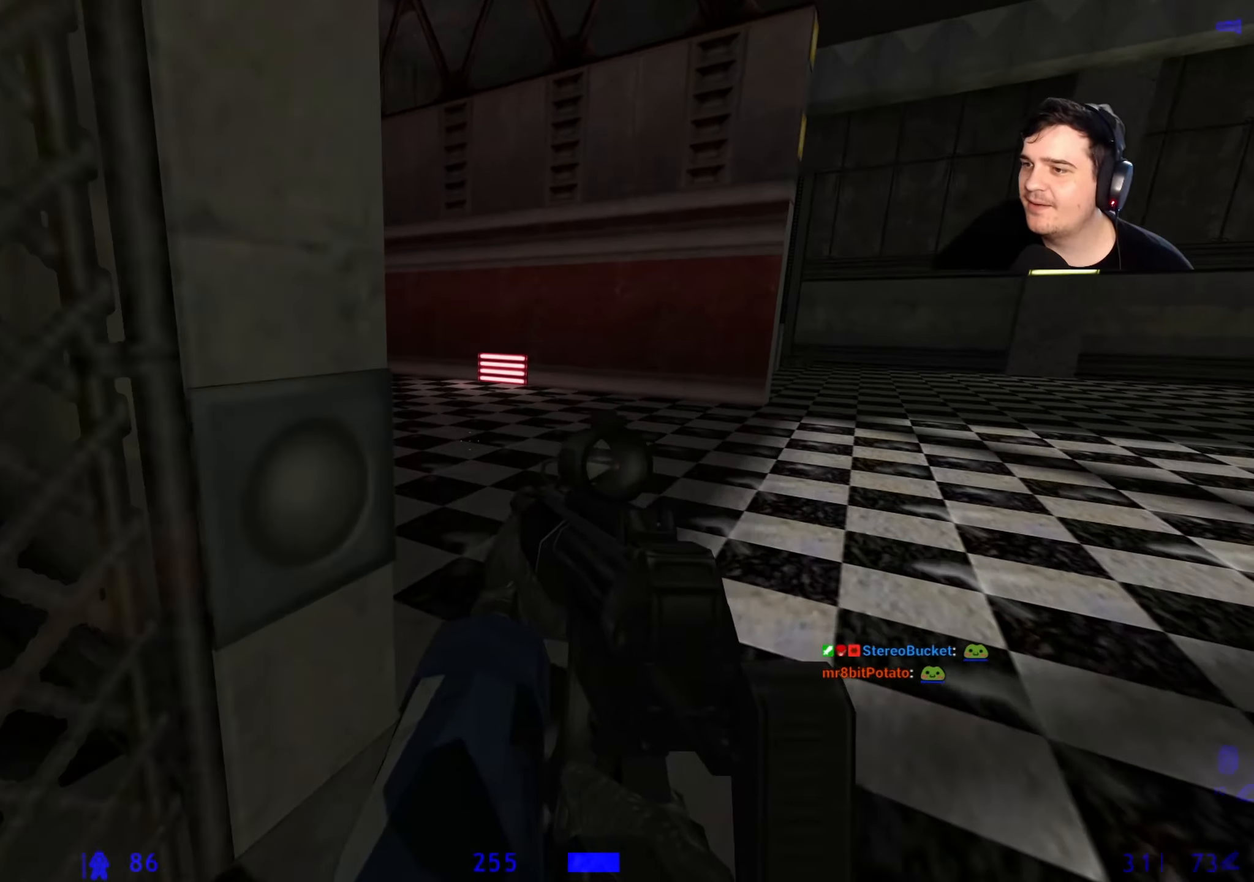
{"keys": ["d"], "events": [[33, "w", "up"], [133, "e", "down"], [233, "e", "up"], [317, "d", "down"]]}
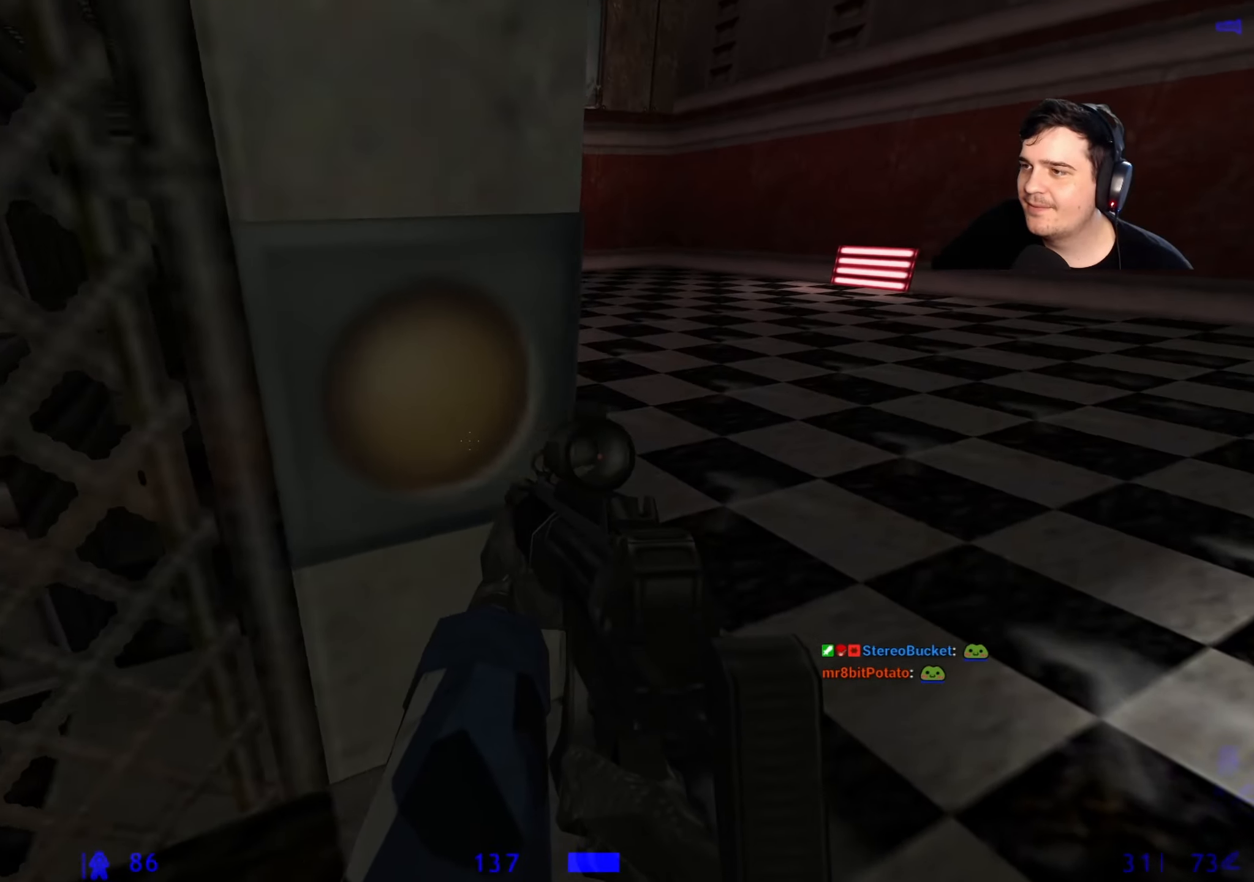
{"keys": [], "events": [[150, "d", "up"], [183, "d", "down"], [383, "d", "up"]]}
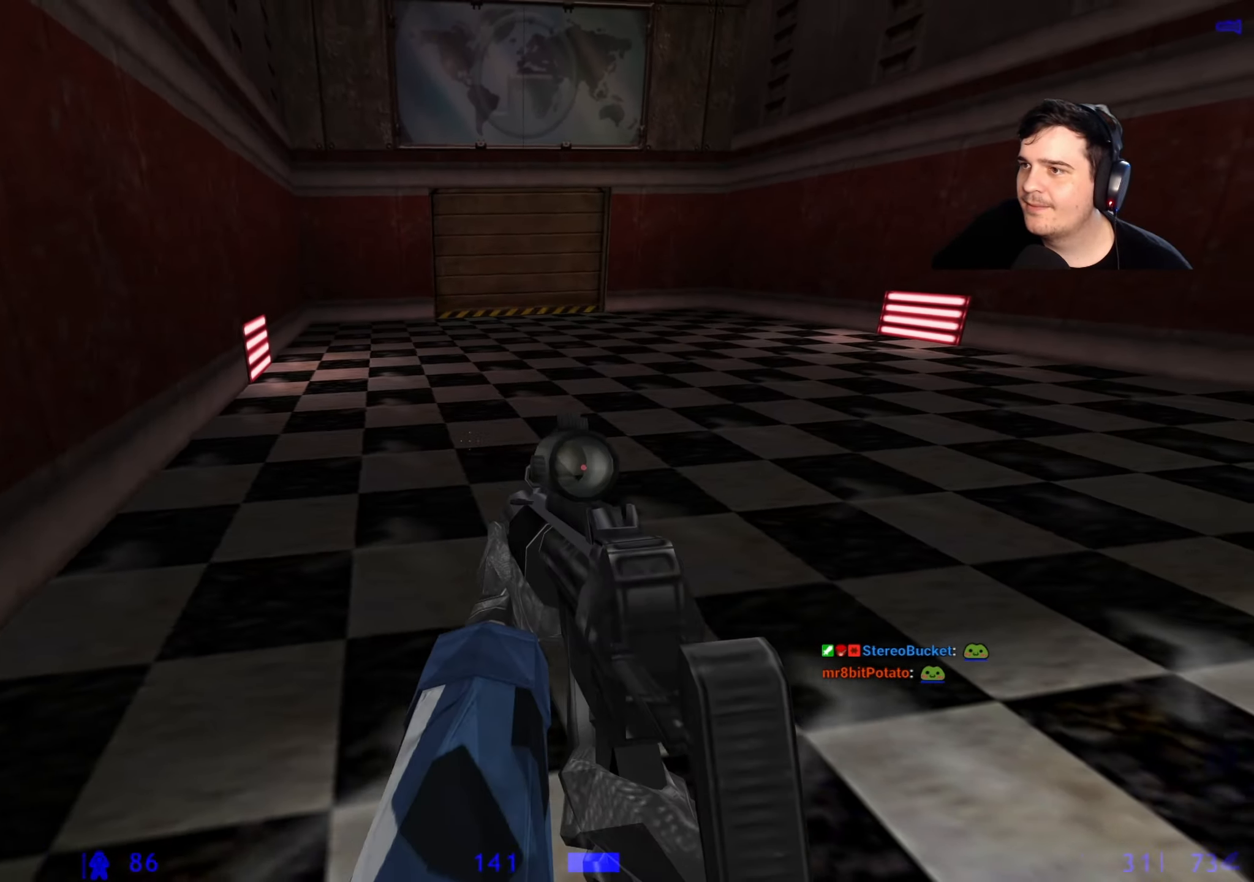
{"keys": ["w"], "events": [[33, "d", "down"], [117, "q", "down"], [217, "q", "up"], [217, "w", "down"], [300, "d", "up"], [300, "q", "down"], [350, "q", "up"]]}
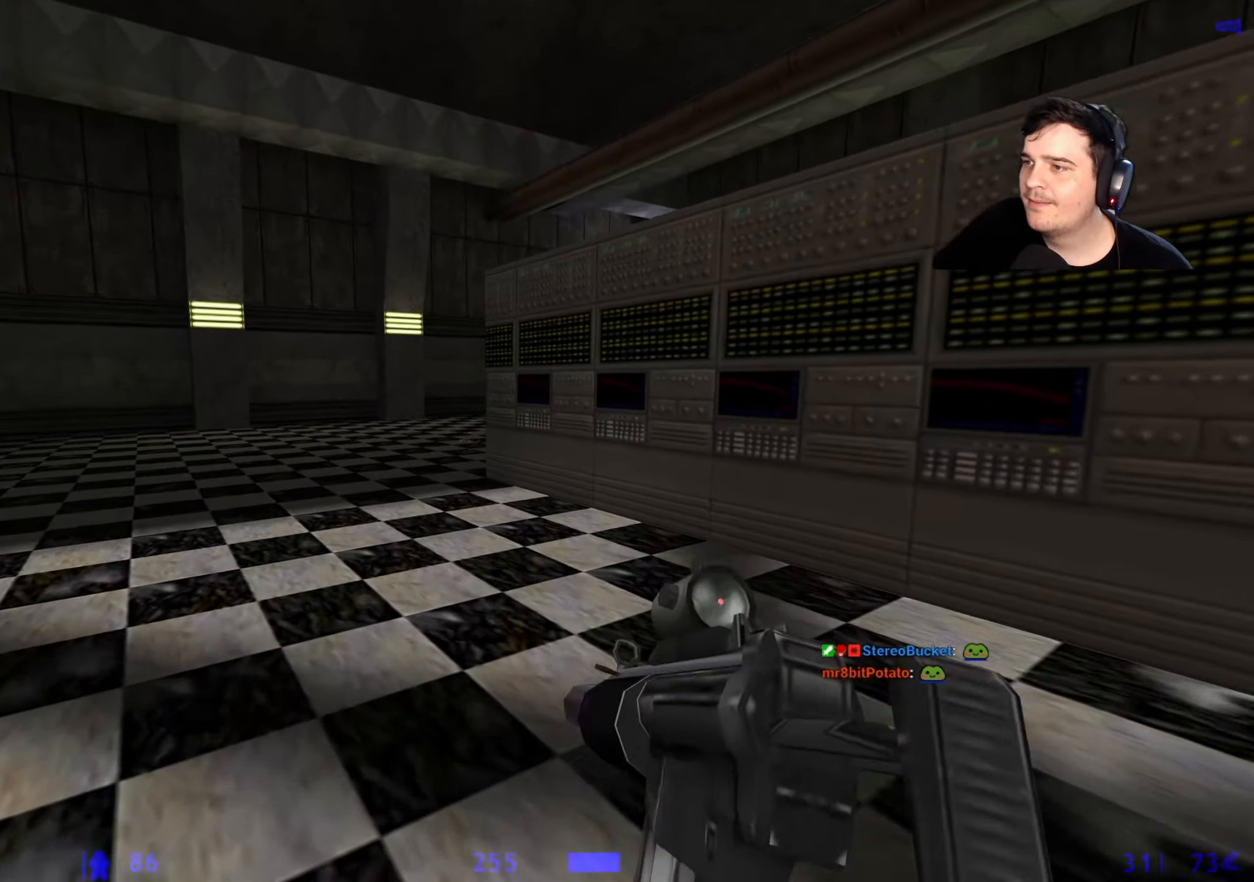
{"keys": ["w"], "events": [[33, "a", "down"], [233, "a", "up"], [367, "d", "down"], [500, "d", "up"]]}
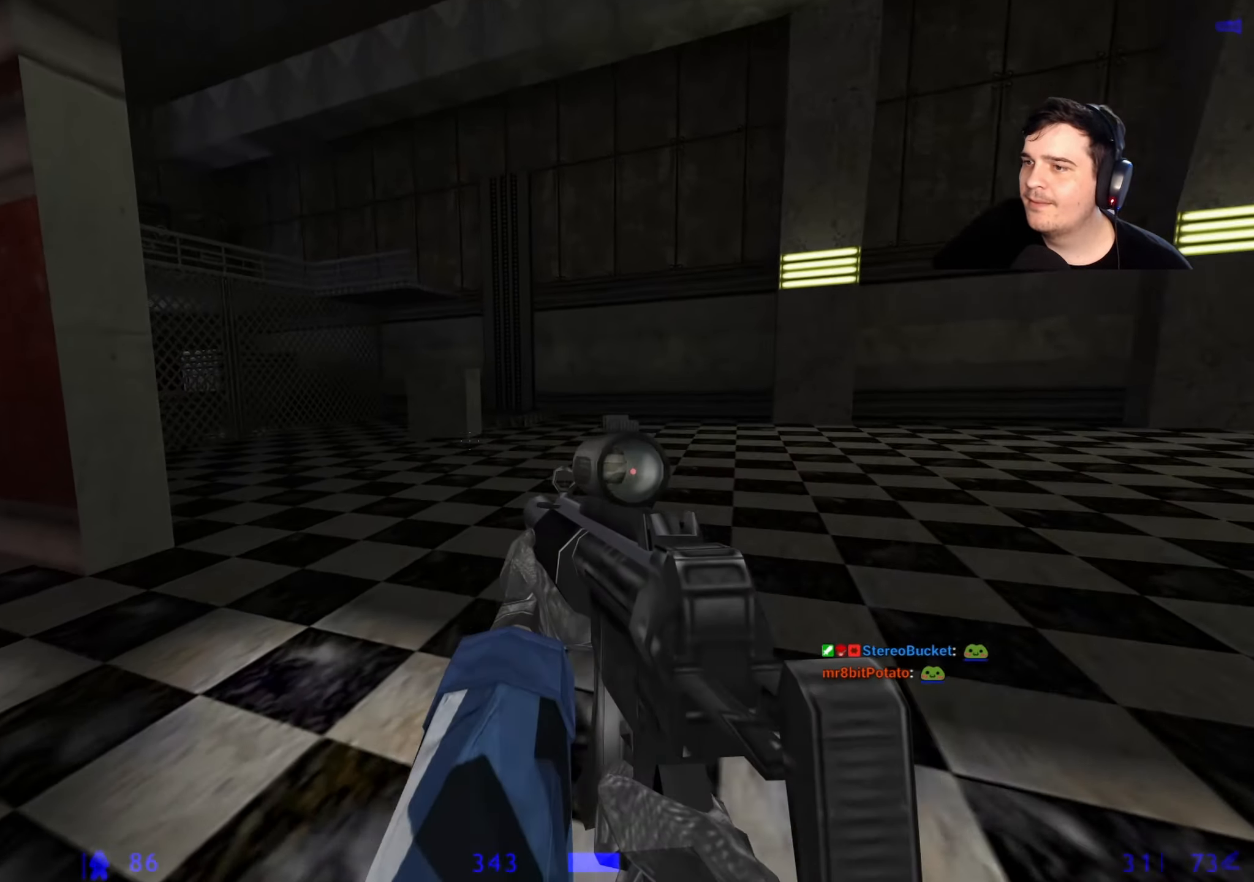
{"keys": ["d", "w"], "events": [[150, "d", "down"]]}
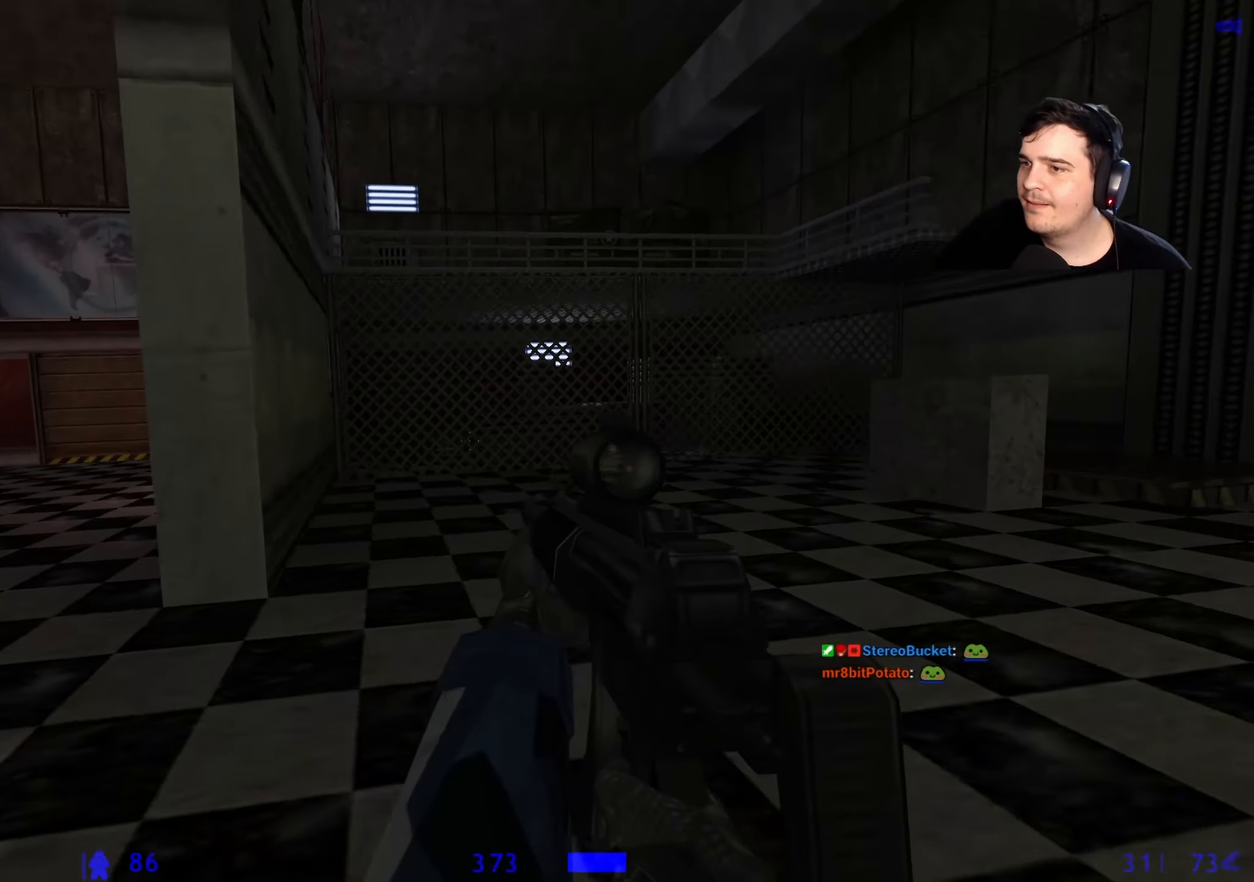
{"keys": ["d", "w"], "events": []}
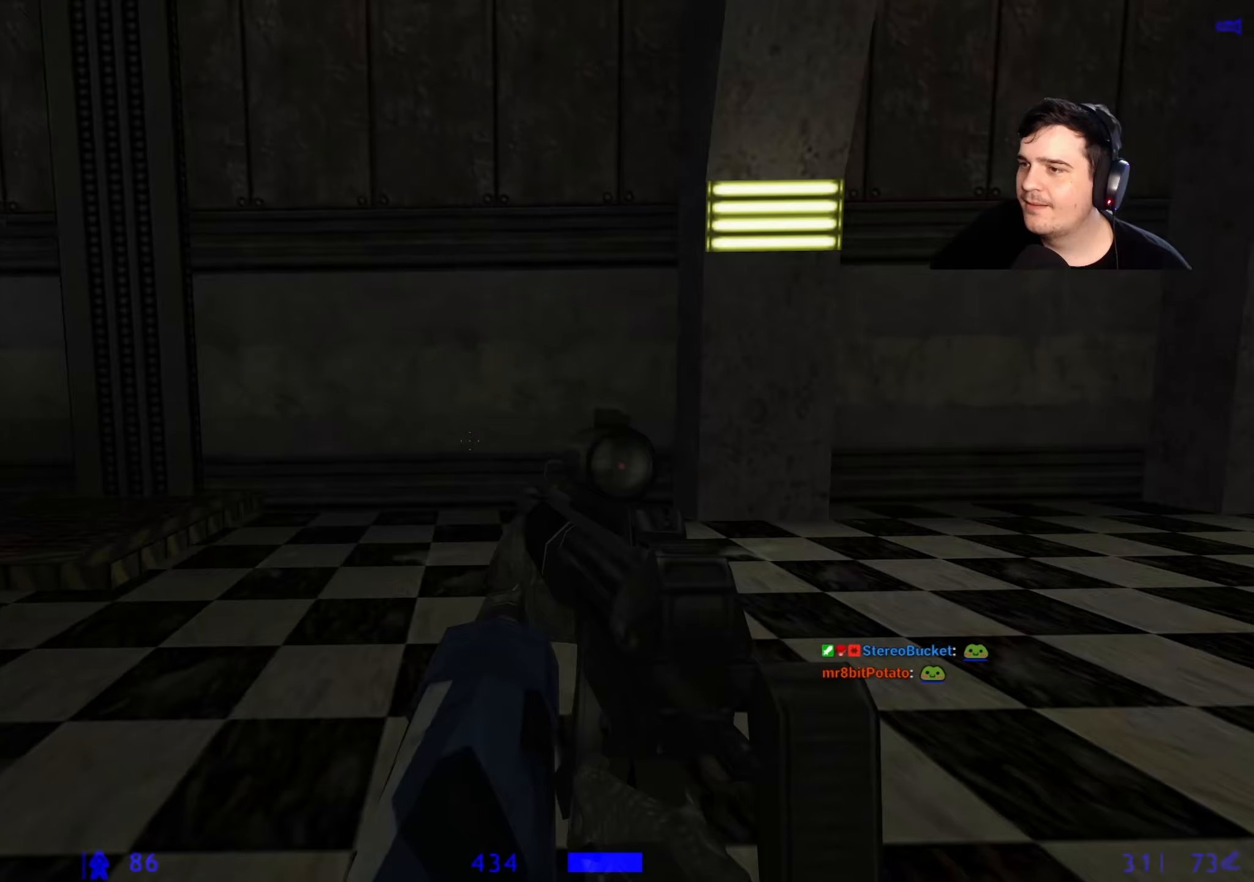
{"keys": ["w"], "events": [[183, "d", "up"], [183, "q", "down"], [233, "q", "up"], [317, "q", "down"], [417, "q", "up"]]}
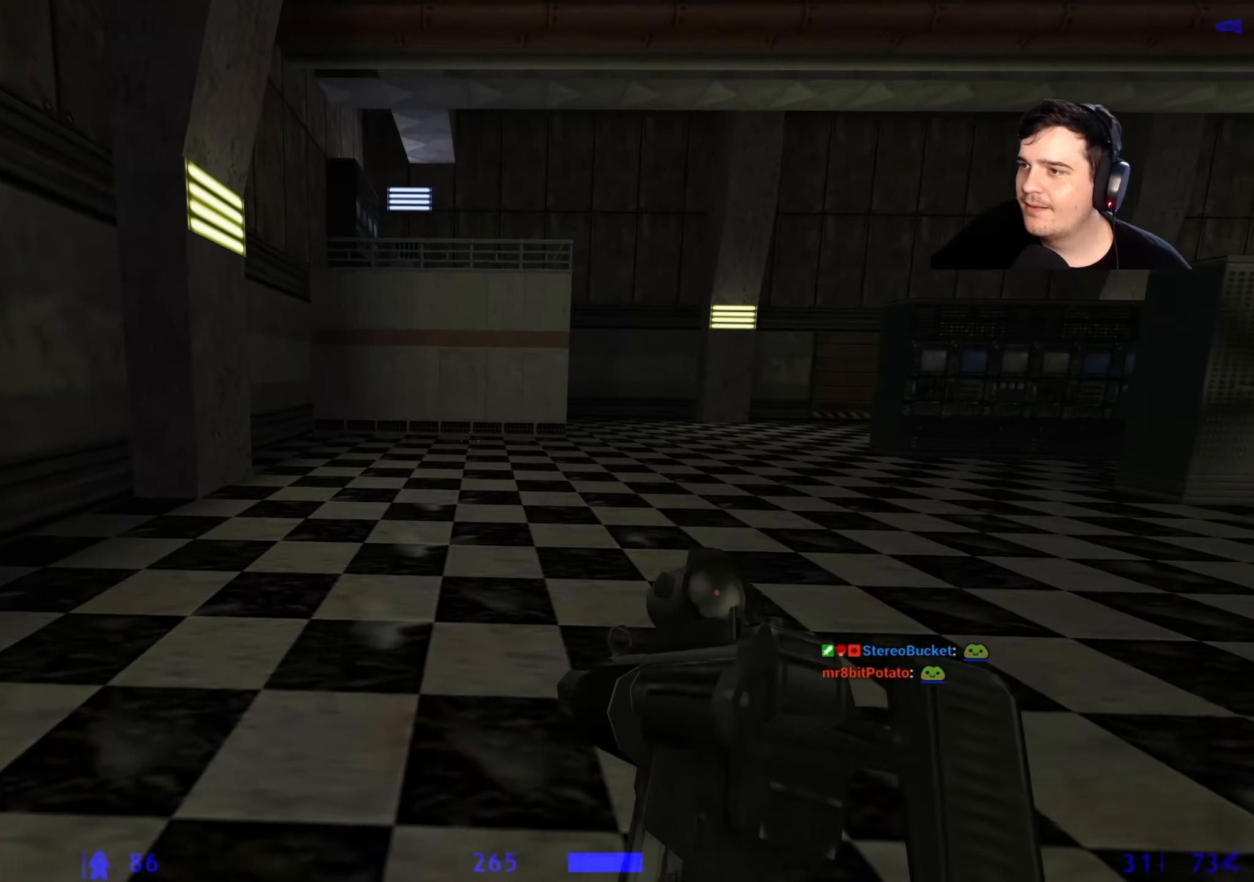
{"keys": ["w"], "events": [[100, "a", "down"], [100, "w", "up"], [200, "w", "down"], [383, "a", "up"]]}
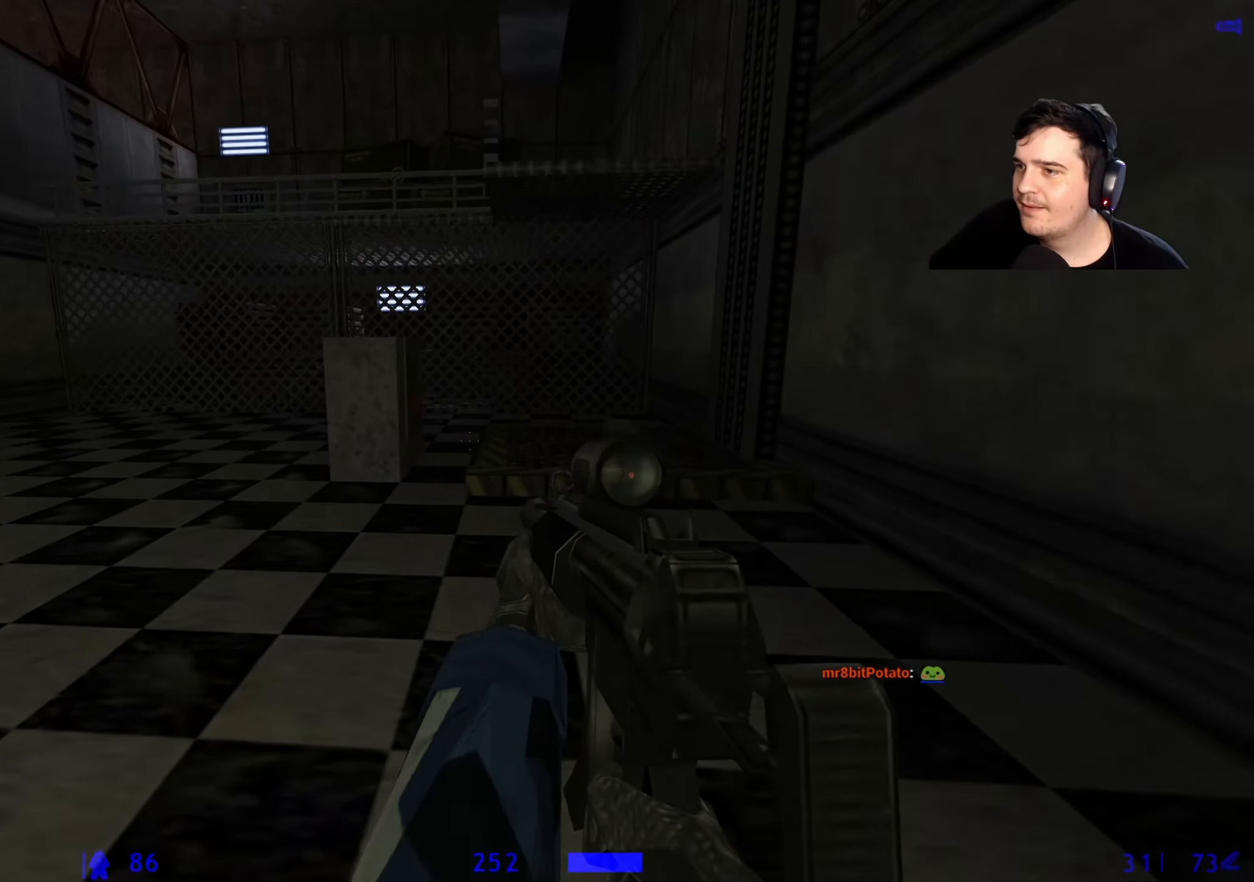
{"keys": ["a"], "events": [[117, "d", "down"], [350, "w", "up"], [400, "d", "up"], [433, "a", "down"]]}
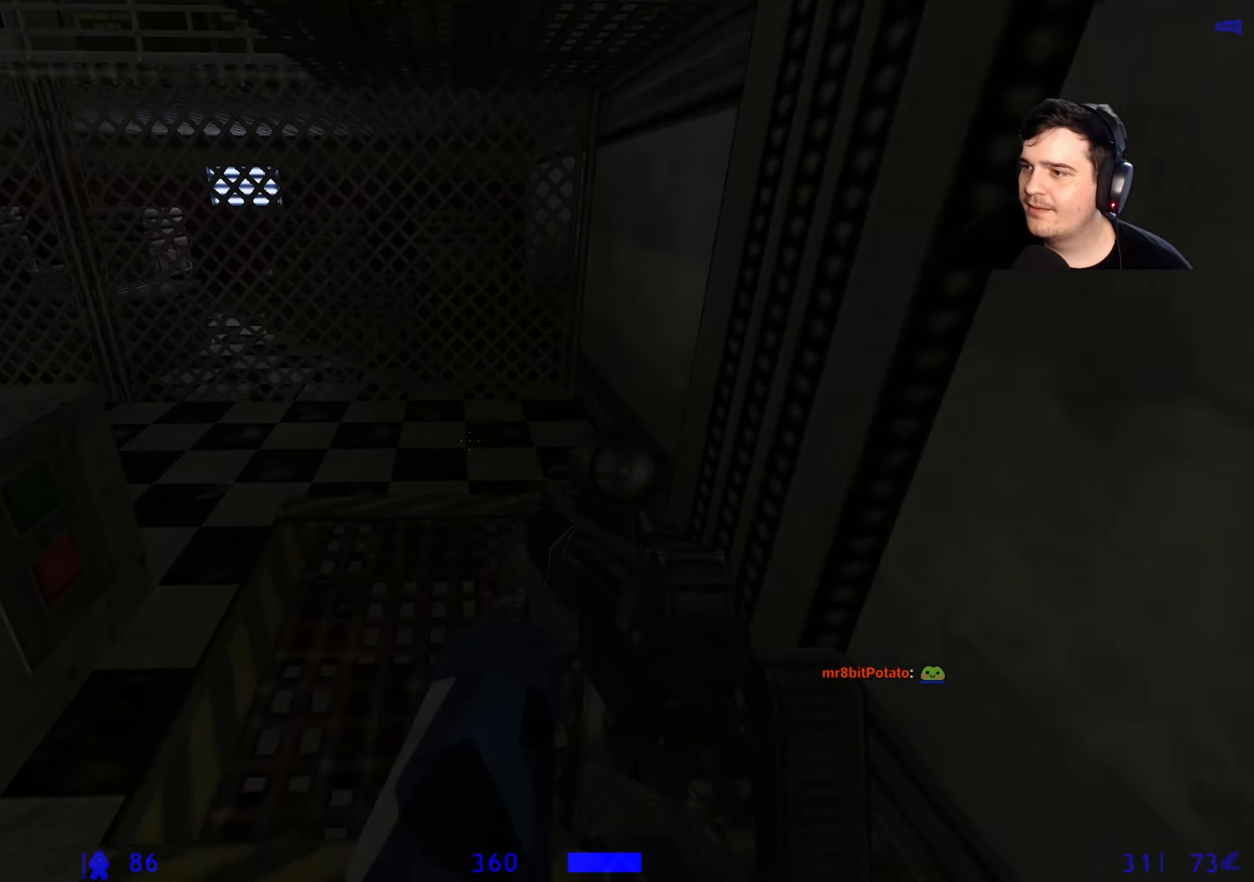
{"keys": ["s"], "events": [[33, "a", "up"], [133, "a", "down"], [267, "a", "up"], [367, "e", "down"], [467, "e", "up"], [467, "s", "down"]]}
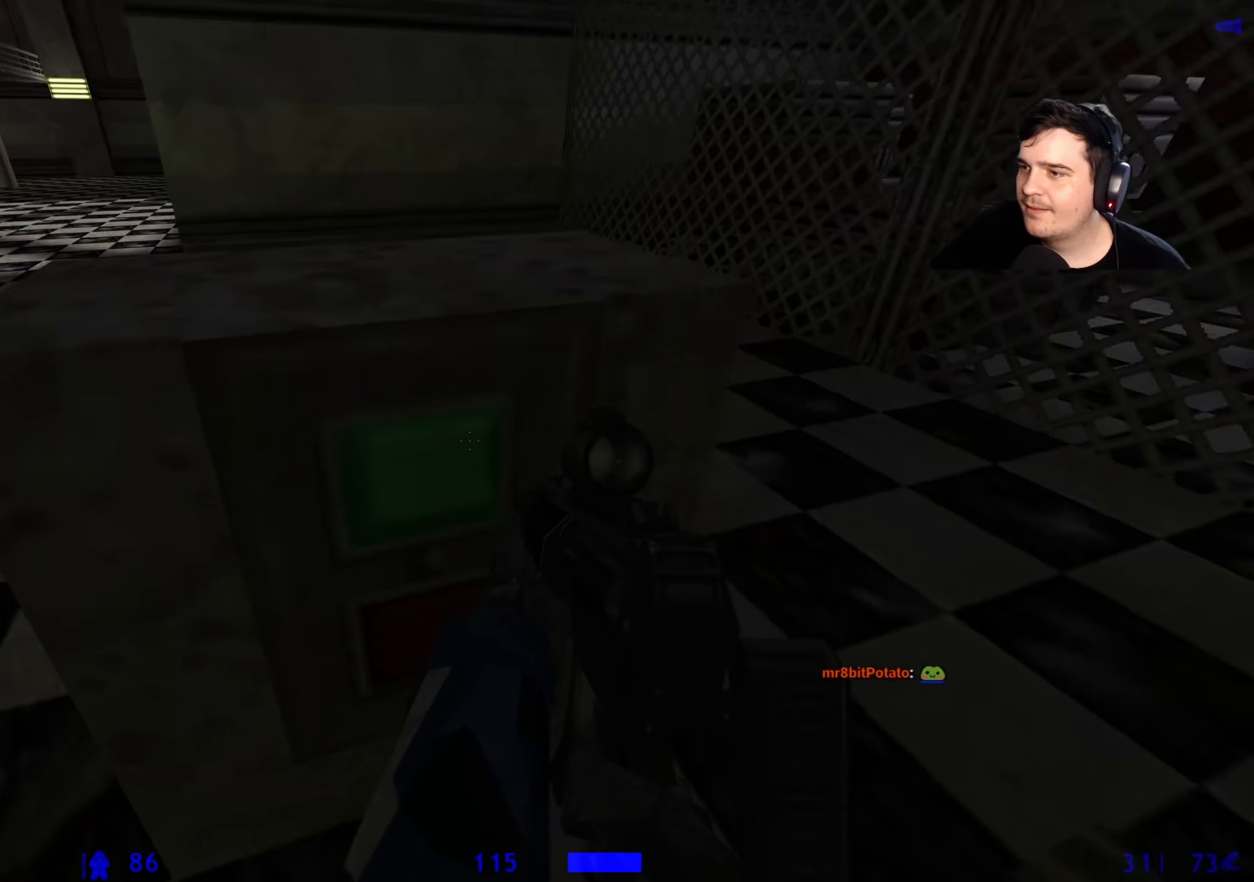
{"keys": [], "events": [[50, "s", "up"], [200, "q", "down"], [283, "q", "up"], [383, "q", "down"], [433, "q", "up"]]}
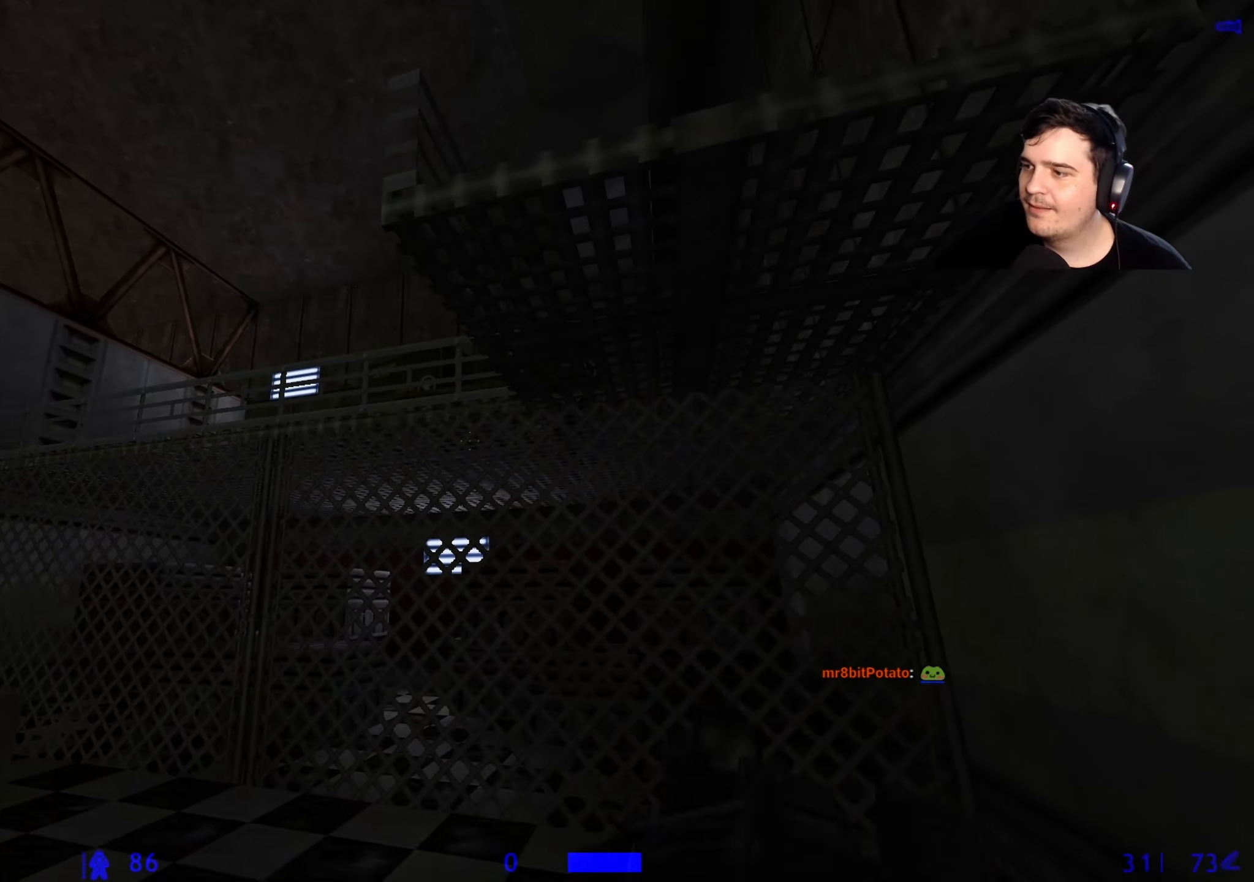
{"keys": [], "events": [[400, "q", "down"], [483, "q", "up"]]}
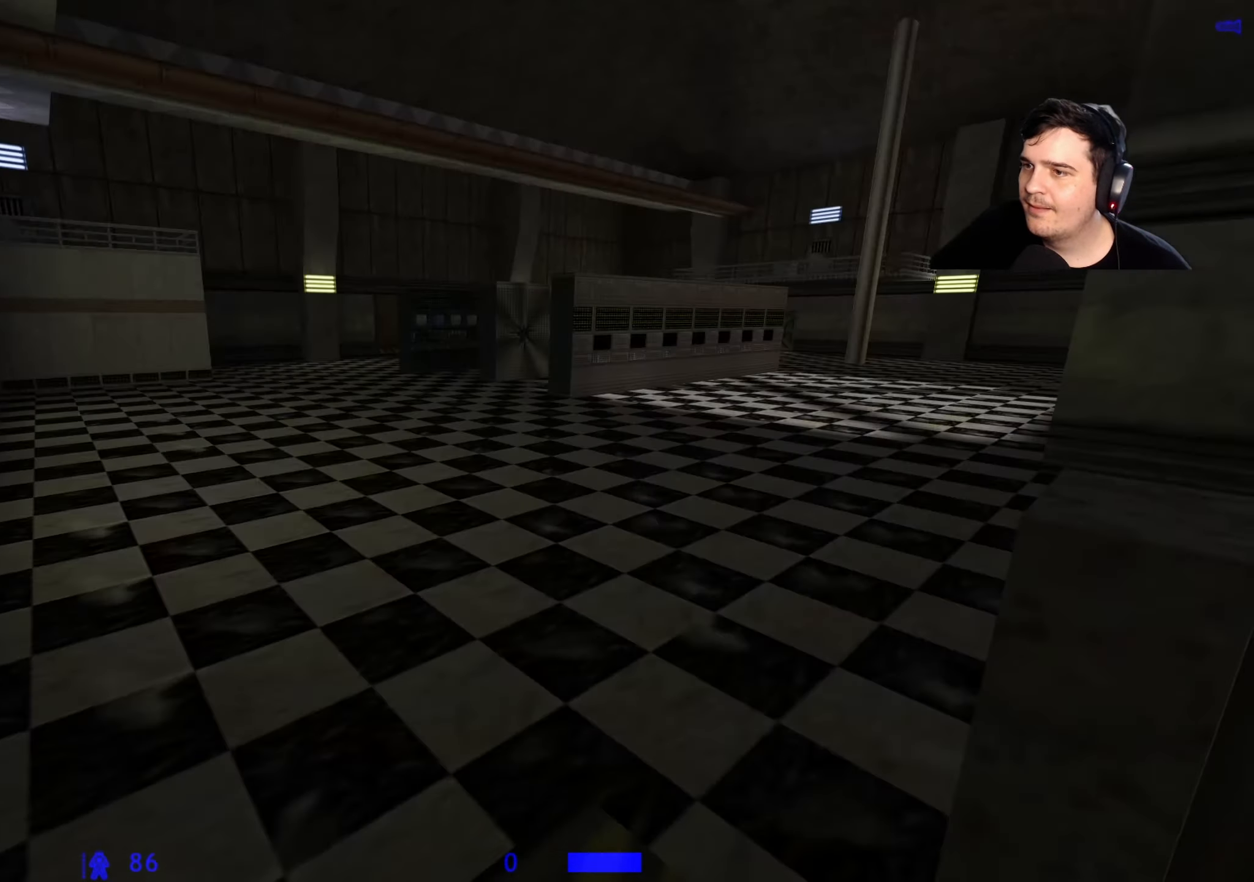
{"keys": [], "events": [[83, "q", "down"], [183, "q", "up"]]}
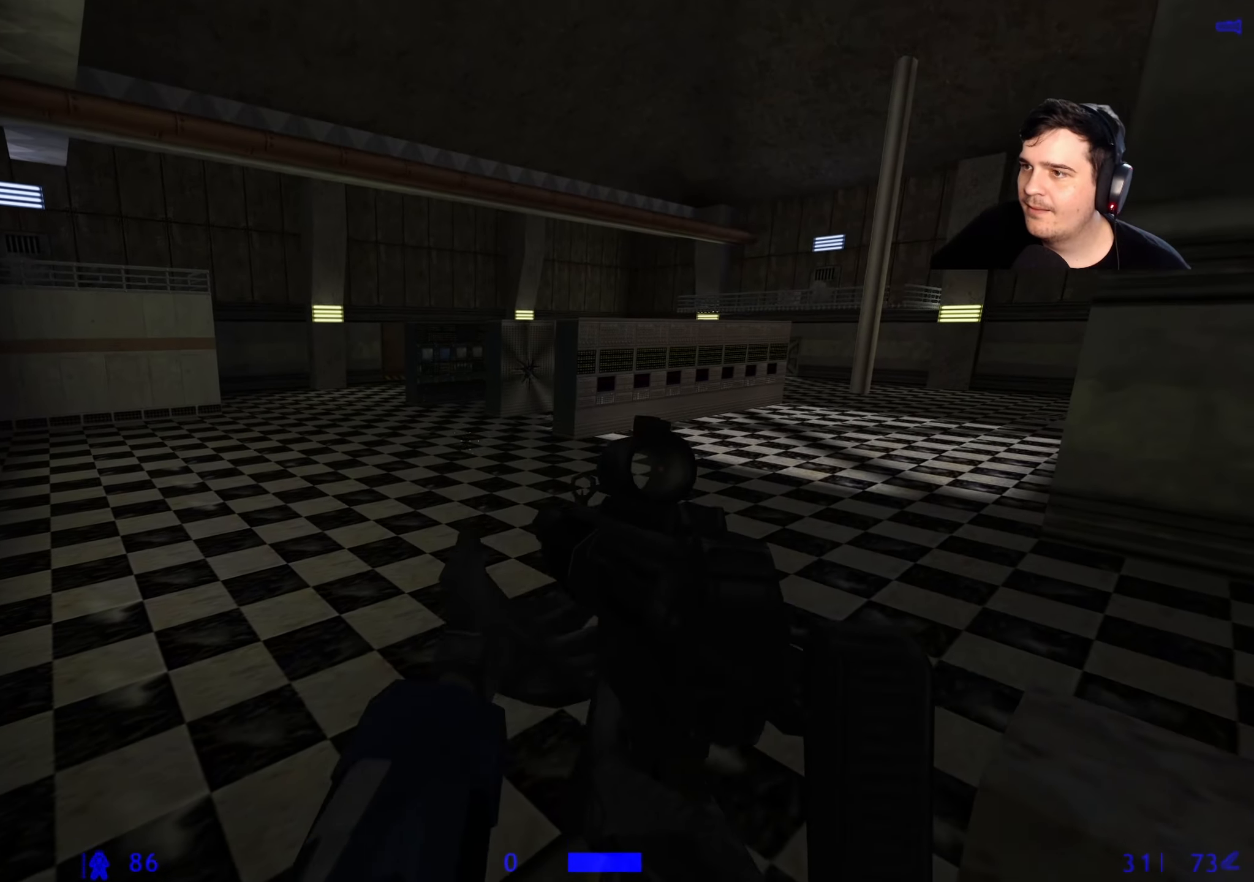
{"keys": ["q"], "events": [[183, "q", "down"], [283, "q", "up"], [383, "q", "down"]]}
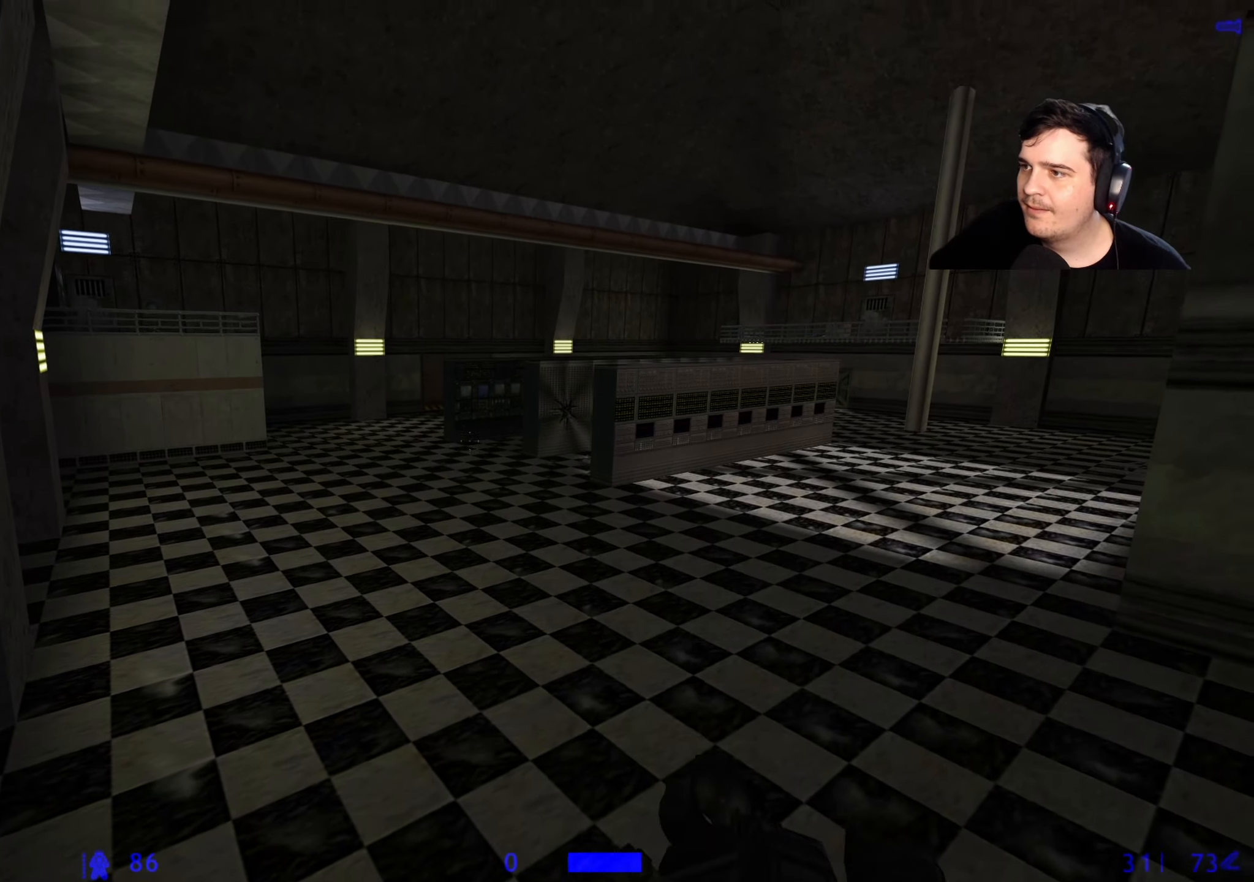
{"keys": [], "events": [[33, "q", "up"]]}
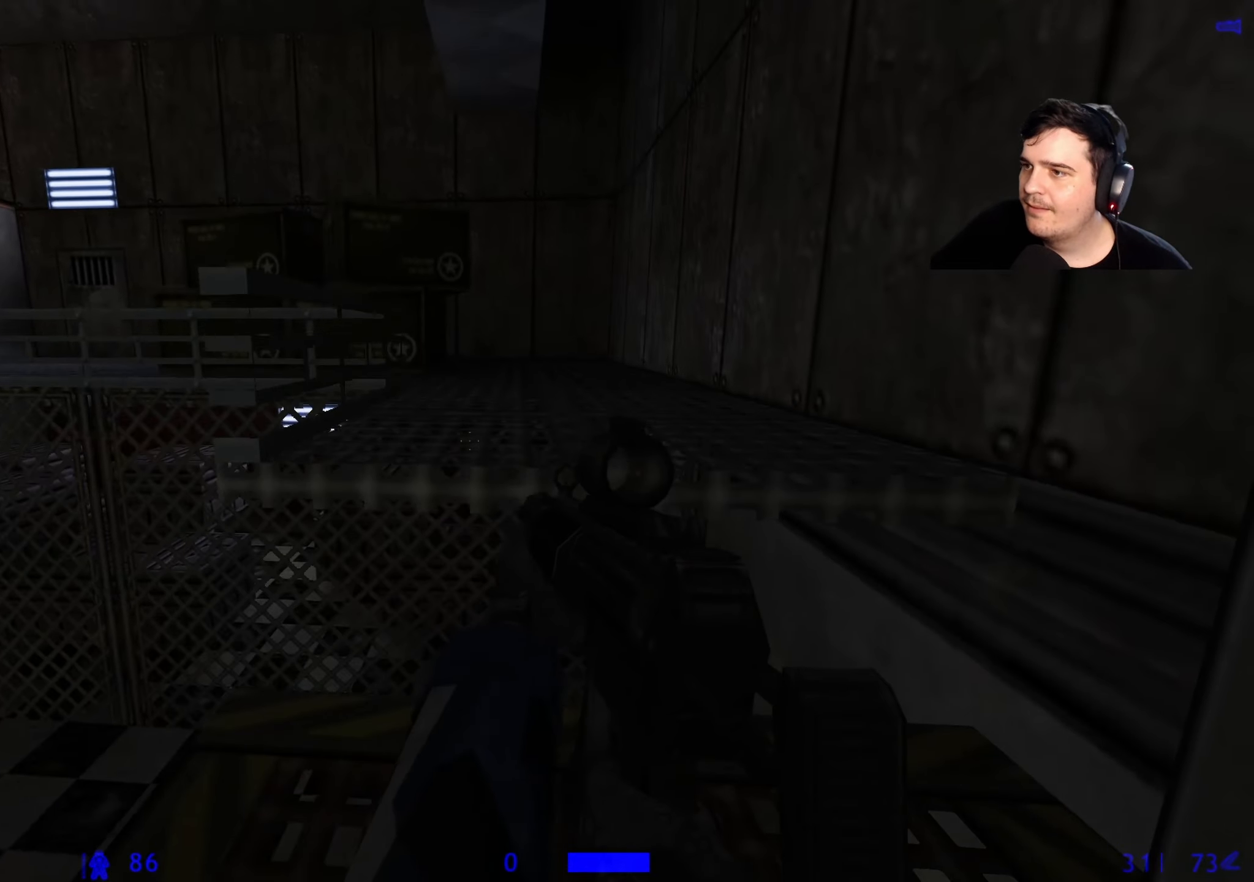
{"keys": ["d"], "events": [[183, "w", "down"], [317, "ctrl", "down"], [367, "w", "up"], [417, "d", "down"], [500, "ctrl", "up"]]}
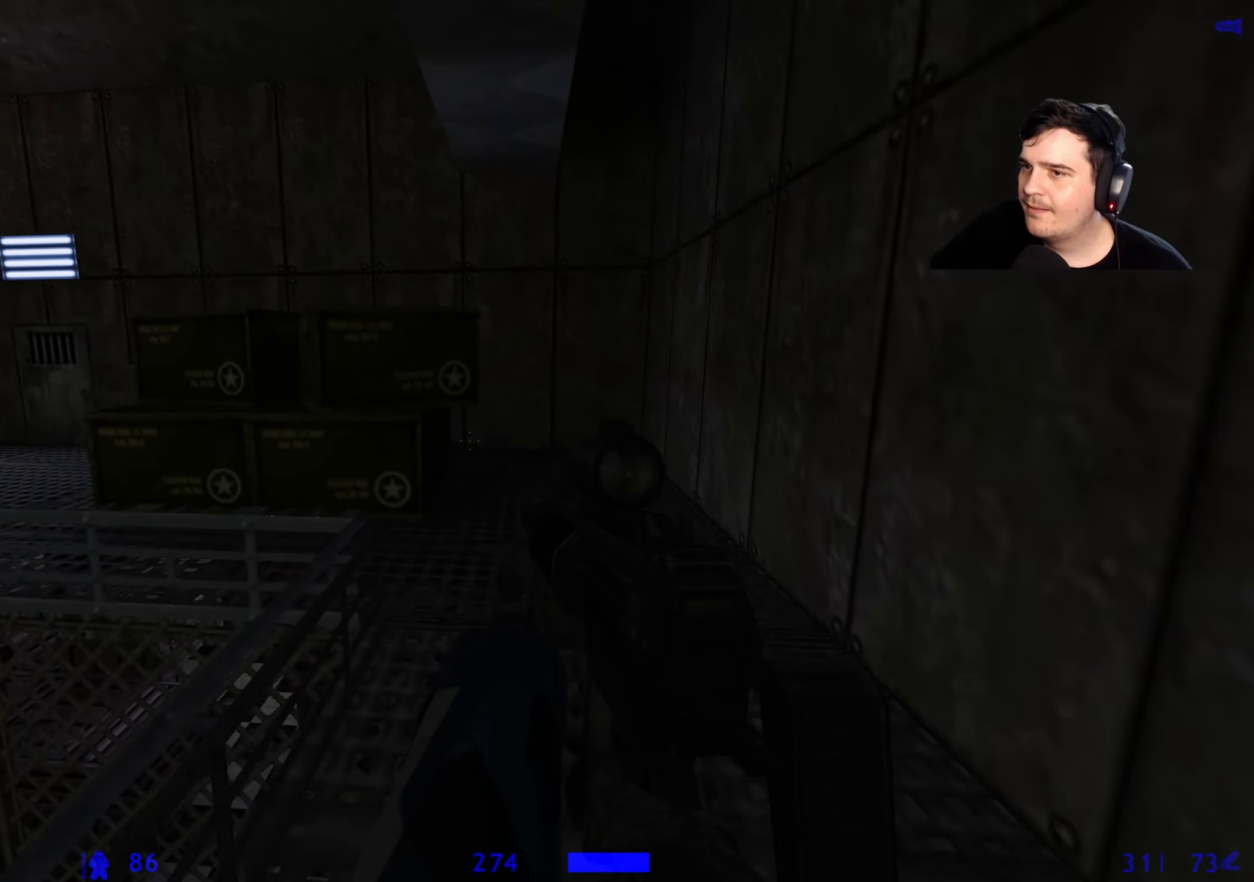
{"keys": ["a", "w"], "events": [[150, "d", "up"], [150, "q", "down"], [150, "w", "down"], [200, "q", "up"], [433, "a", "down"]]}
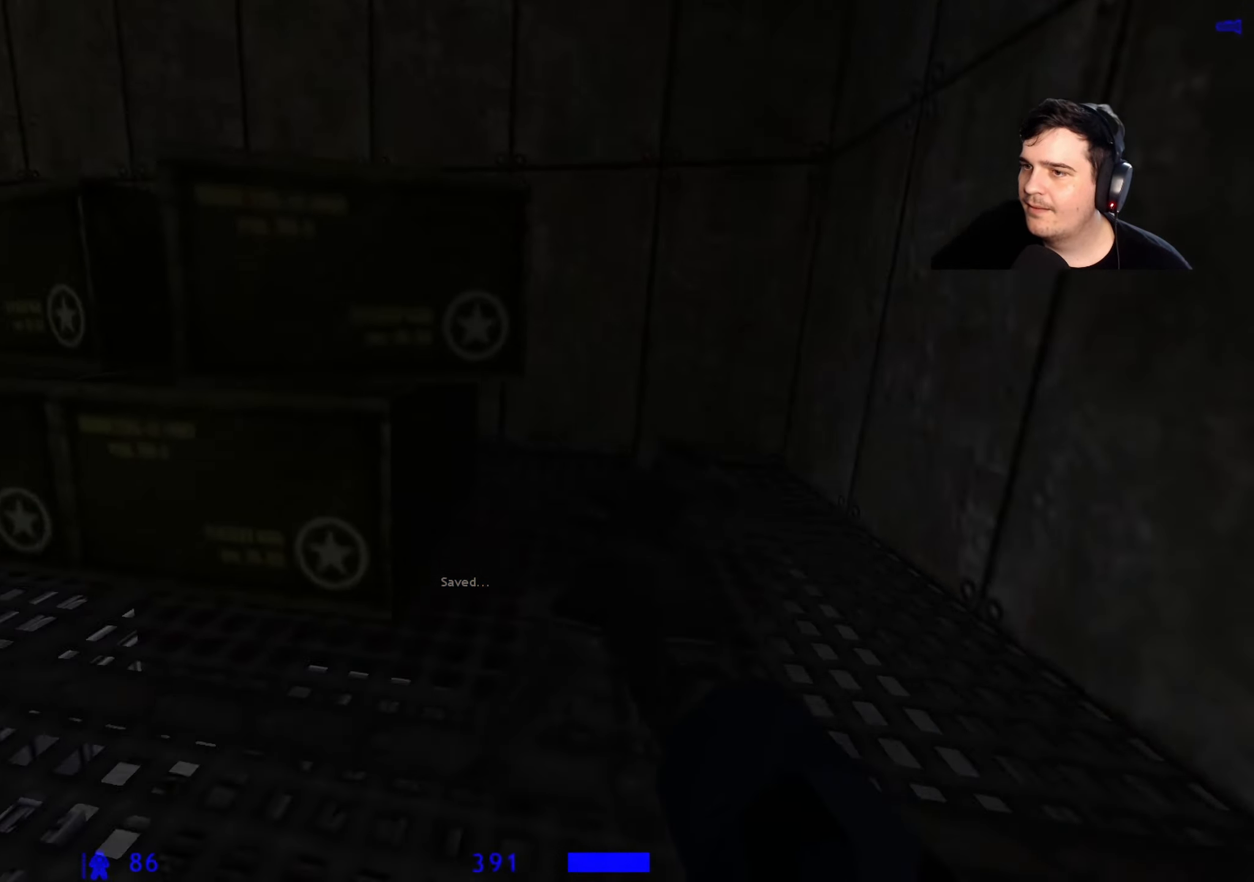
{"keys": ["d"], "events": [[400, "a", "up"], [400, "w", "up"], [433, "d", "down"]]}
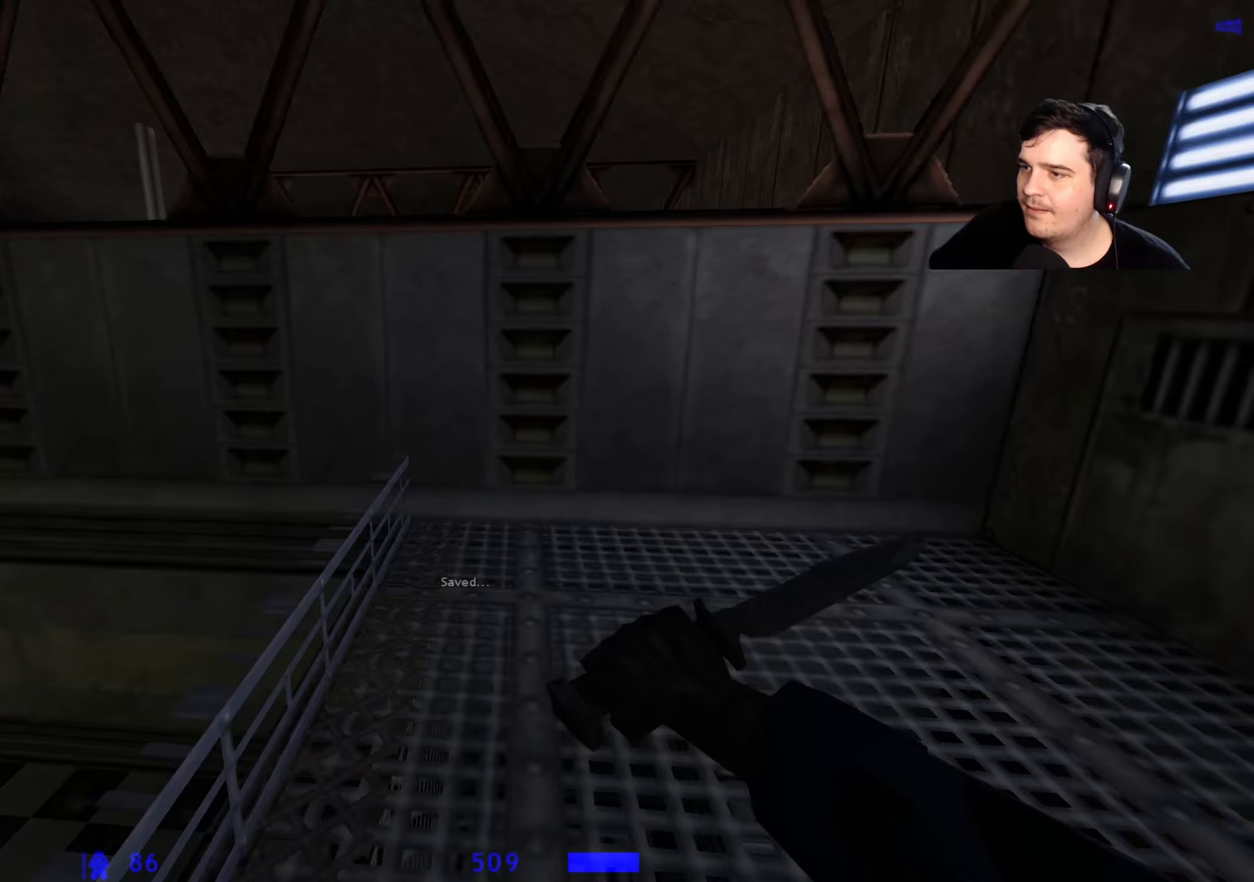
{"keys": [], "events": [[317, "d", "up"]]}
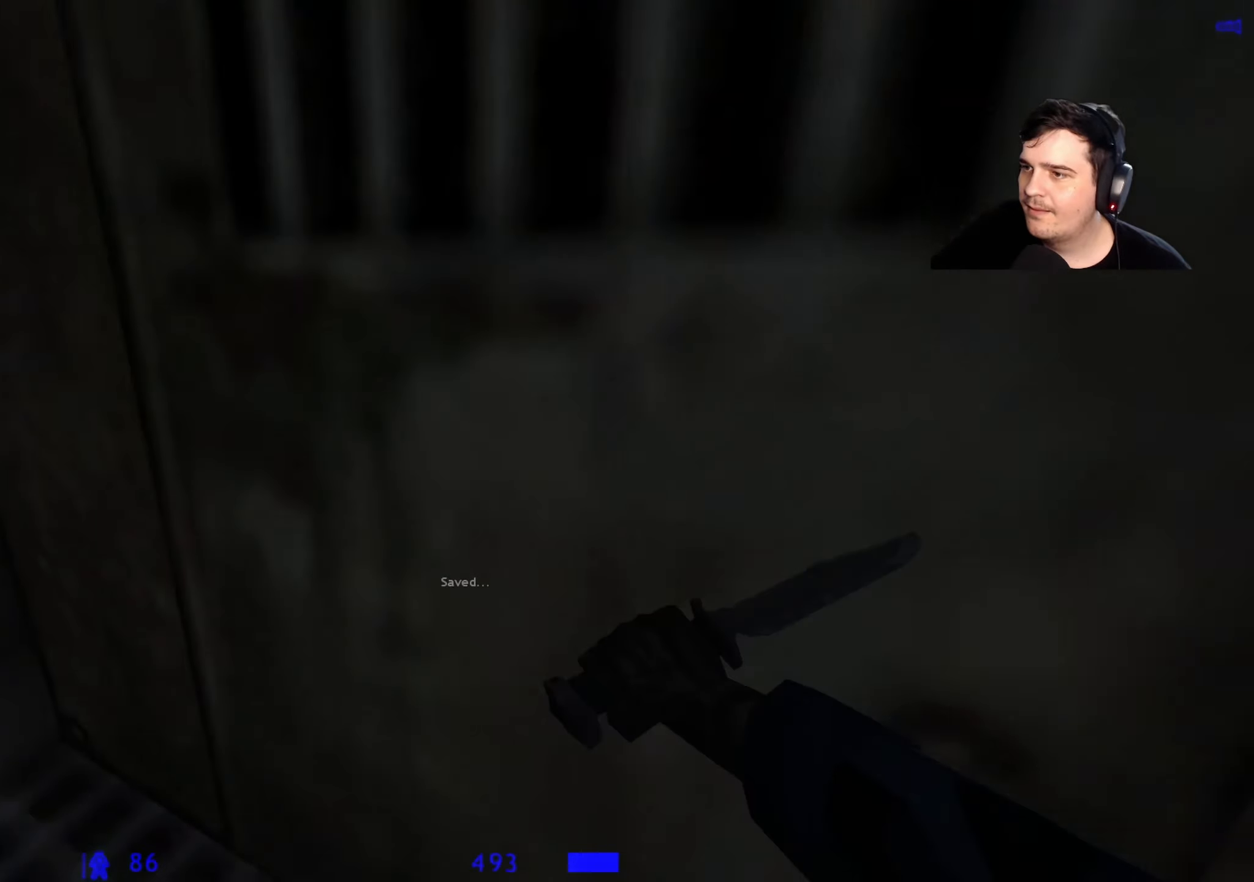
{"keys": ["w"], "events": [[383, "w", "down"]]}
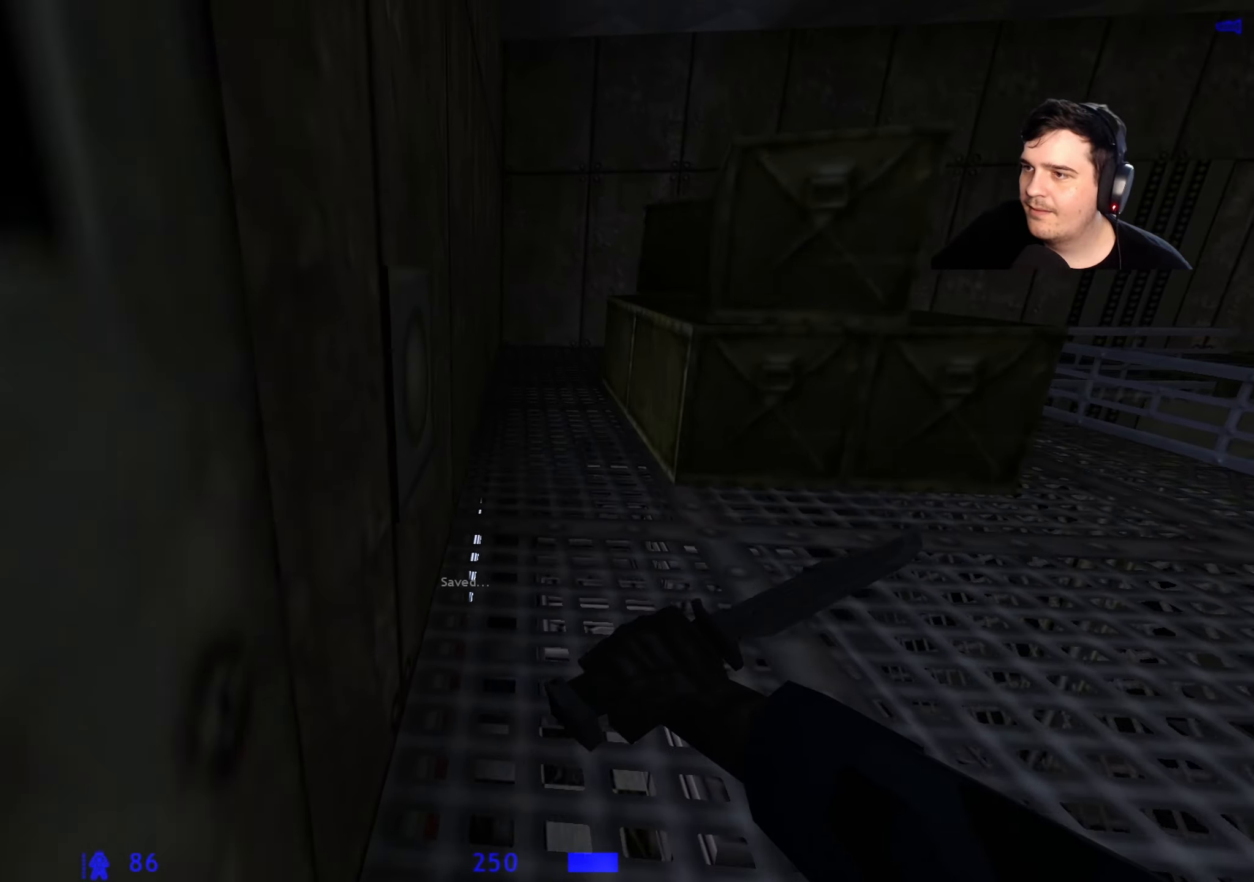
{"keys": [], "events": [[167, "e", "down"], [167, "w", "up"], [250, "e", "up"], [400, "d", "down"], [483, "d", "up"]]}
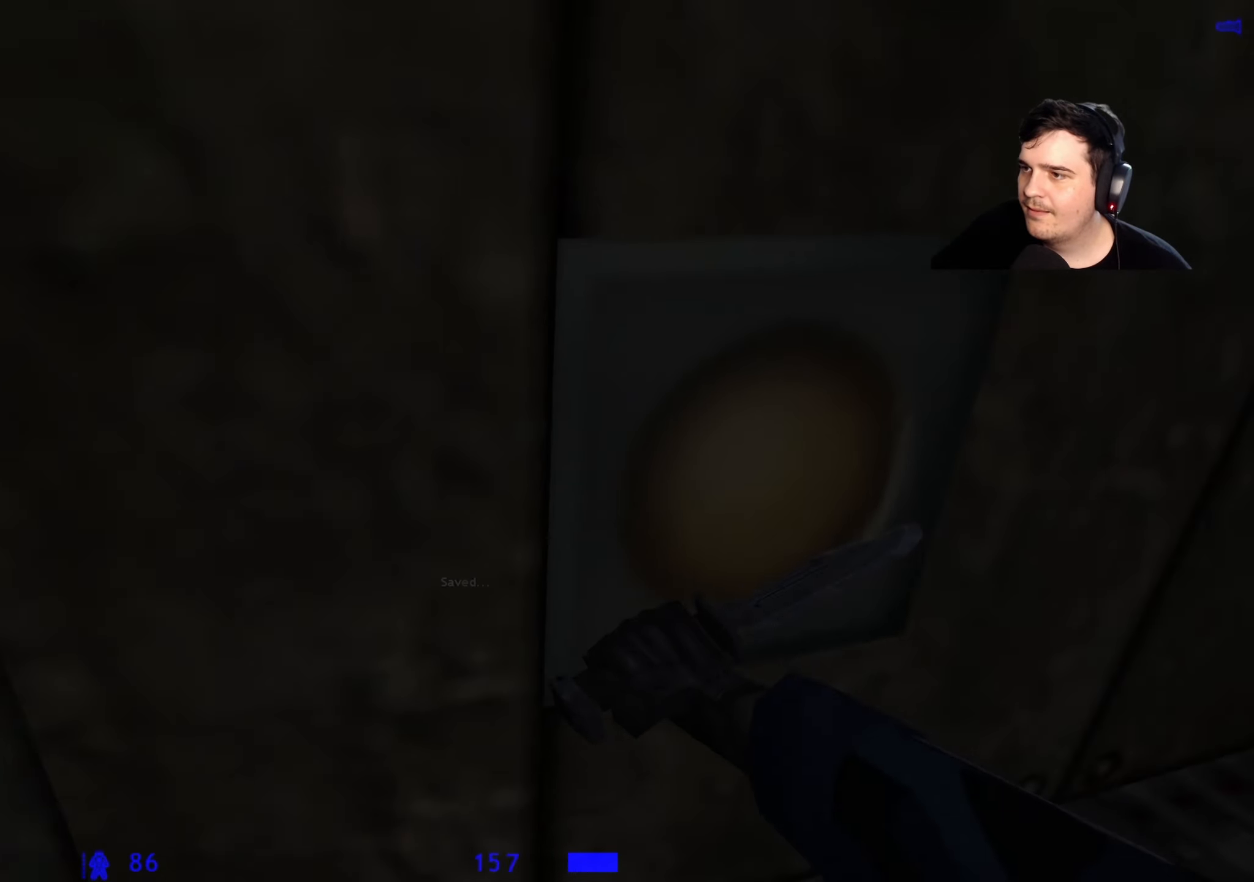
{"keys": ["w"], "events": [[183, "a", "down"], [267, "w", "down"], [367, "a", "up"]]}
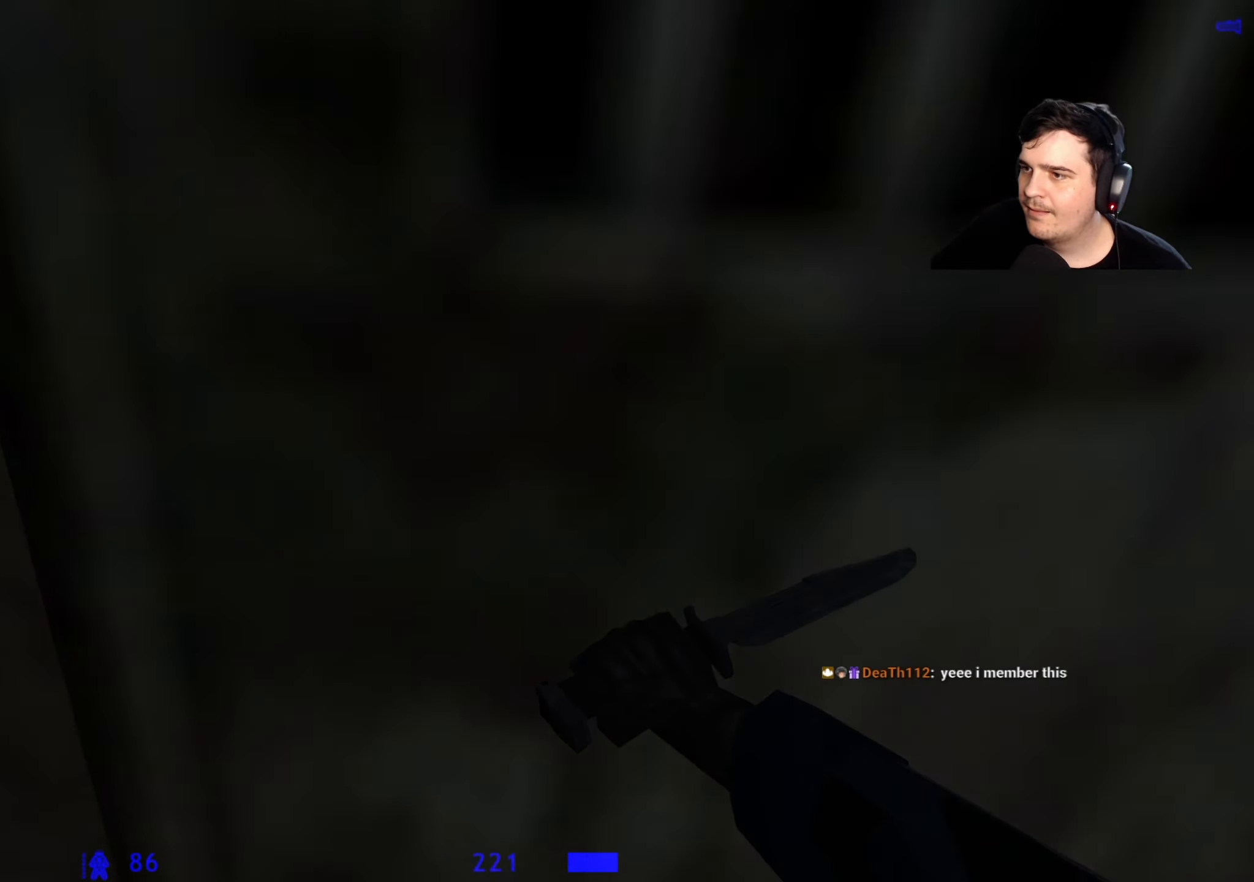
{"keys": [], "events": [[50, "d", "down"], [150, "d", "up"], [283, "w", "up"]]}